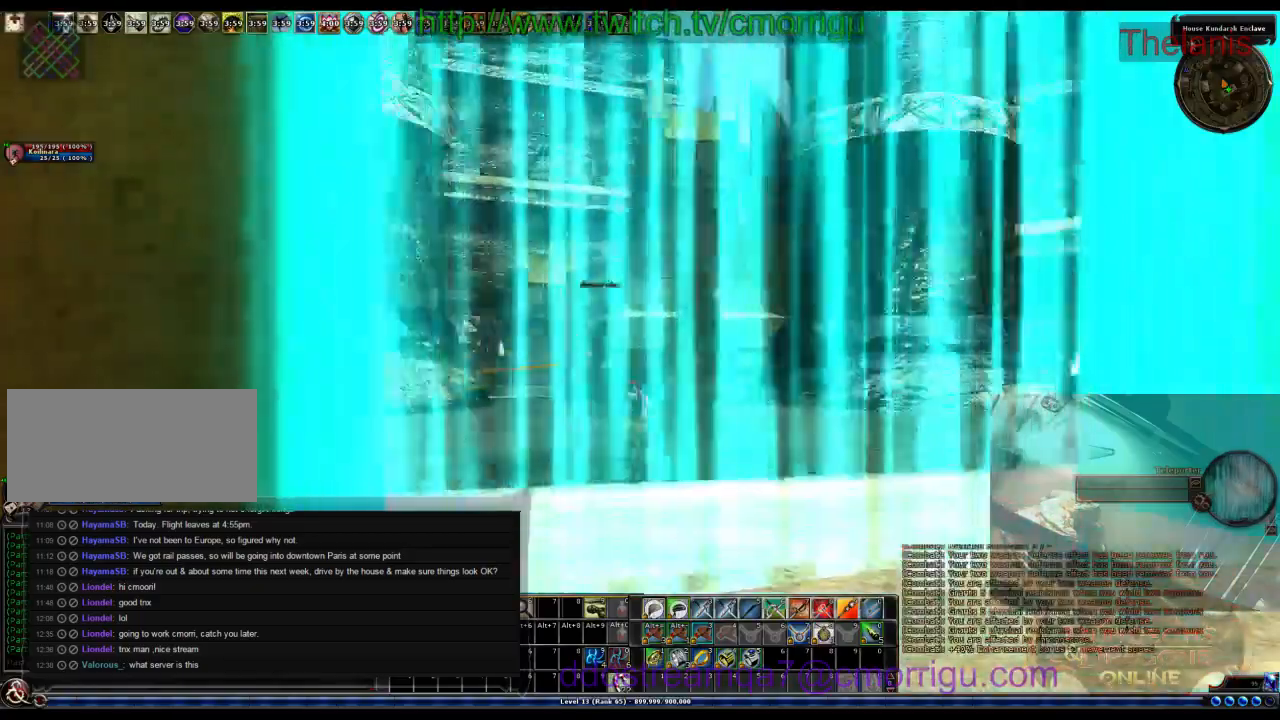
Gameplay with keyboard; each line is a JSON object with the keys held at the frame after it. "events" lists presses ("down") and releases ("up") of ".", "/", "0", "1", "2", "3", "4", "5", "6", "7", "8", "9", "a", "b", "backslash", "backspace", "c", "caps_lock", "comma", "ctrl_l", "ctrl_r", "d", "e", "equals", "escape", "f", "f1", "f10", "f11", "f12", "f2", "f3", "f4", "f5", "f6", "f7", "f8", "f9", "g", "h", "i", "j", "k", "l", "lbracket", "m", "minus", "n", "o", "p", "q", "quote", "r", "rbracket", "return", "s", "semicolon", "shift_l", "shift_r", "space", "t", "tab", "tilde", "u", "v", "w", "x", "y" and "z" between this image and that frame as [ms after this image, input, new state], when the widget could be followed in between. No other keys are recorded. Mouse input is not recorded.
{"keys": ["w"]}
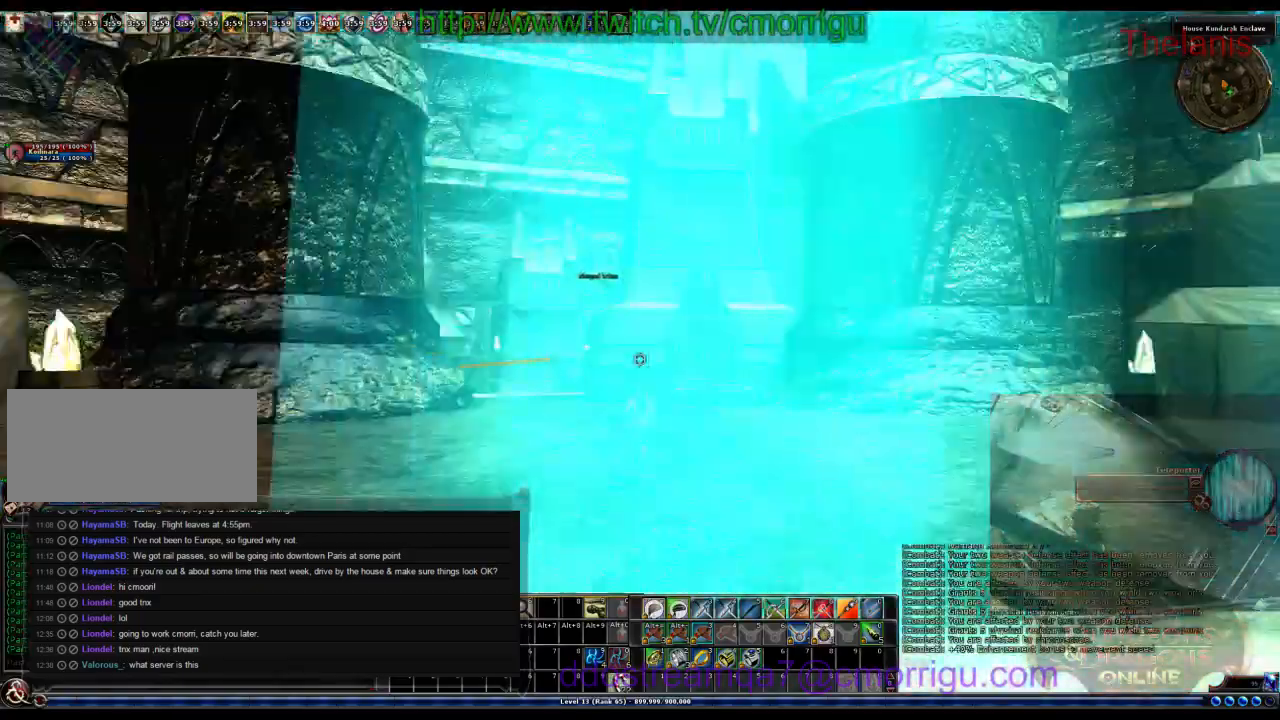
{"keys": ["w"], "events": []}
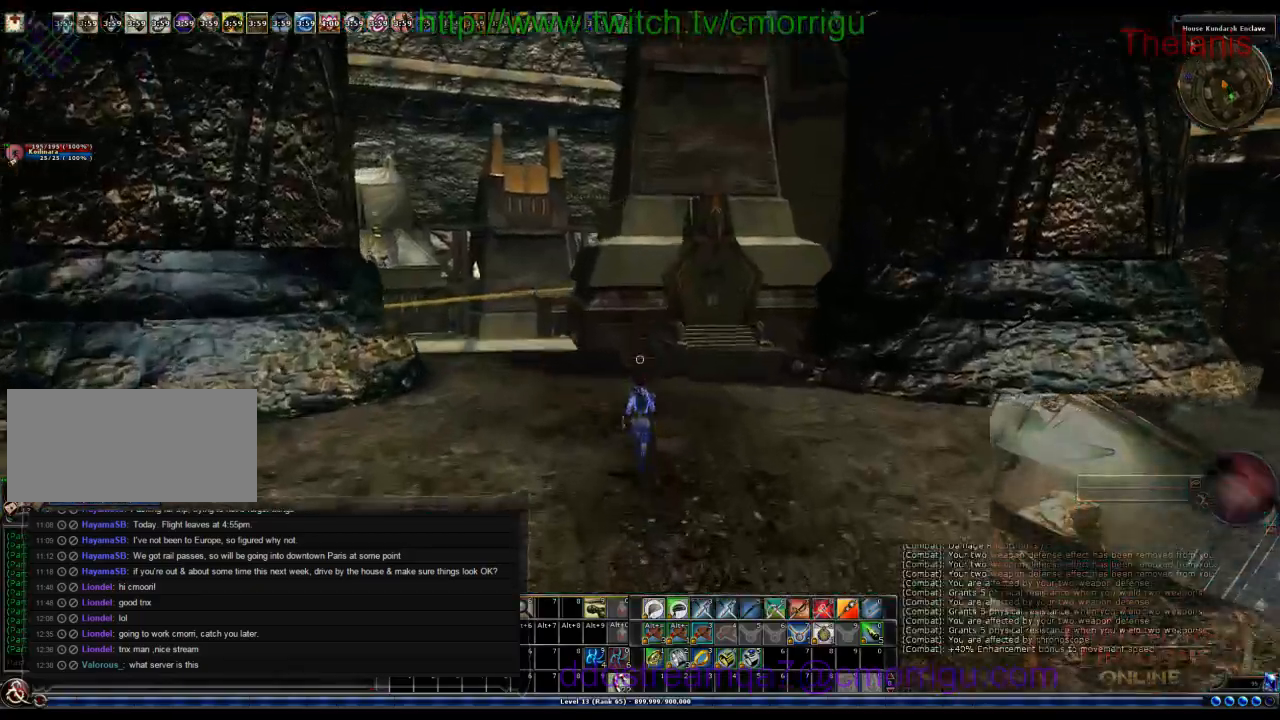
{"keys": ["w"], "events": []}
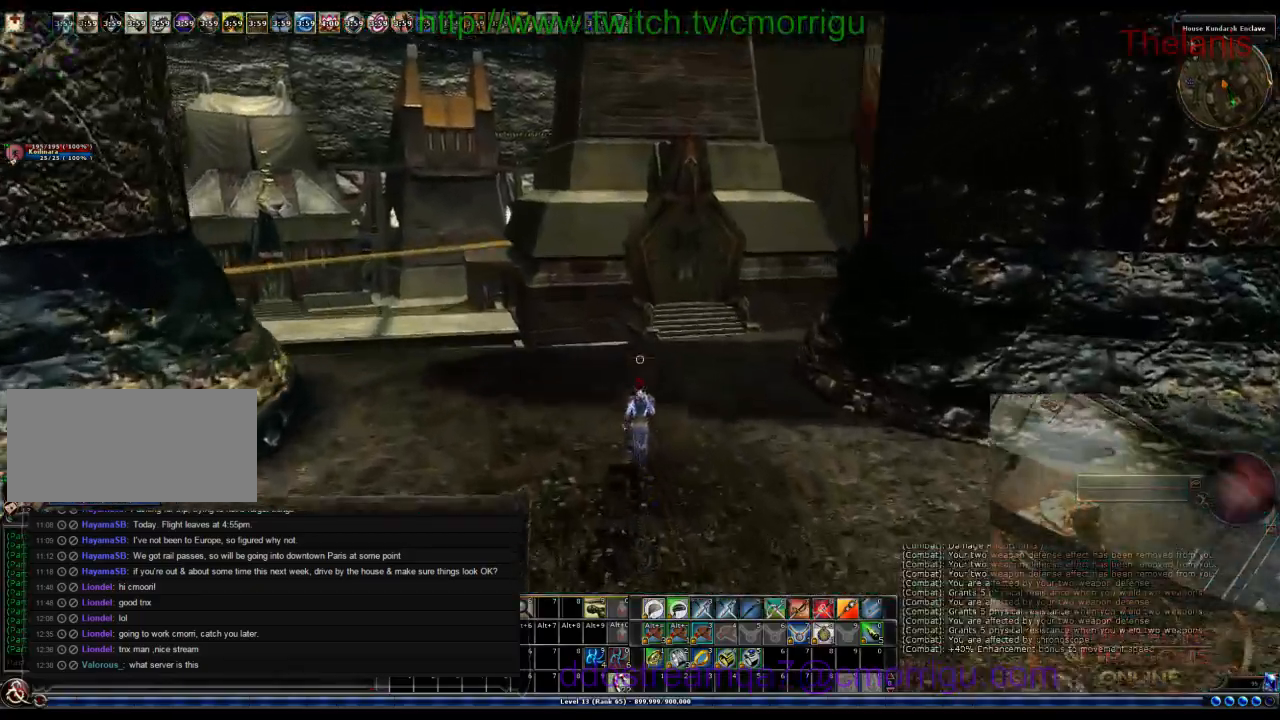
{"keys": ["w"], "events": []}
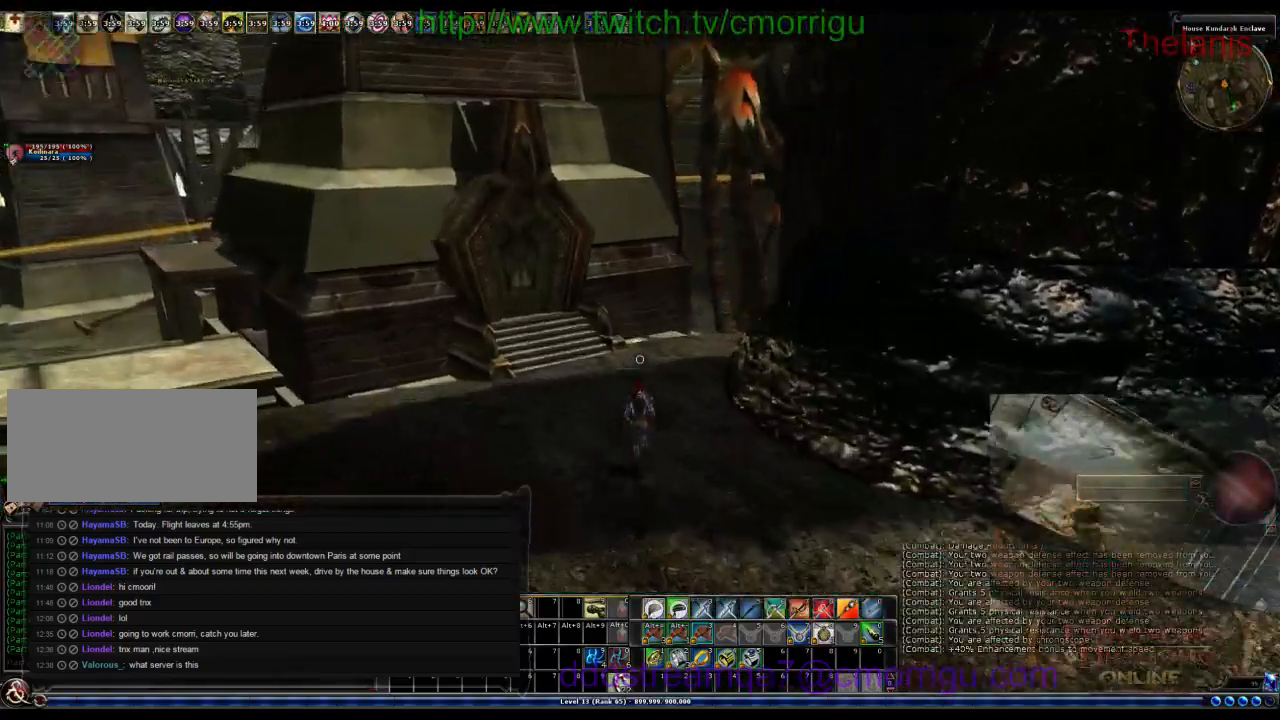
{"keys": ["w"]}
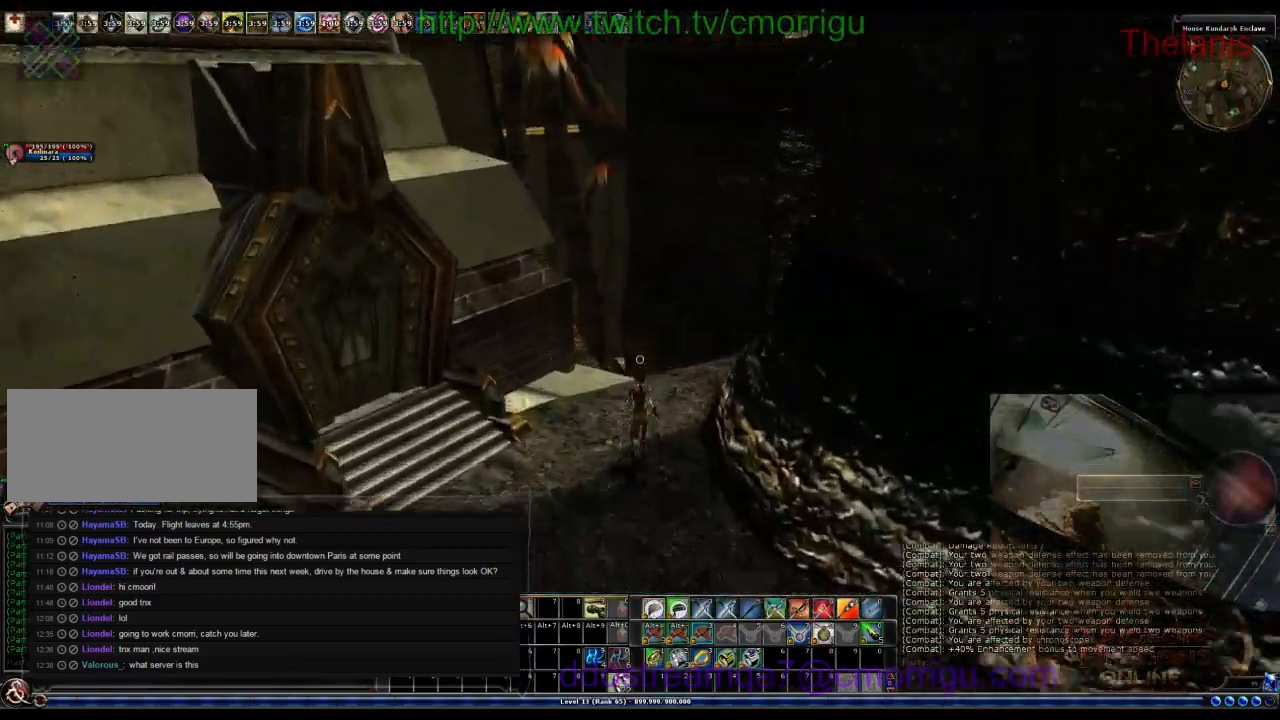
{"keys": ["w"], "events": []}
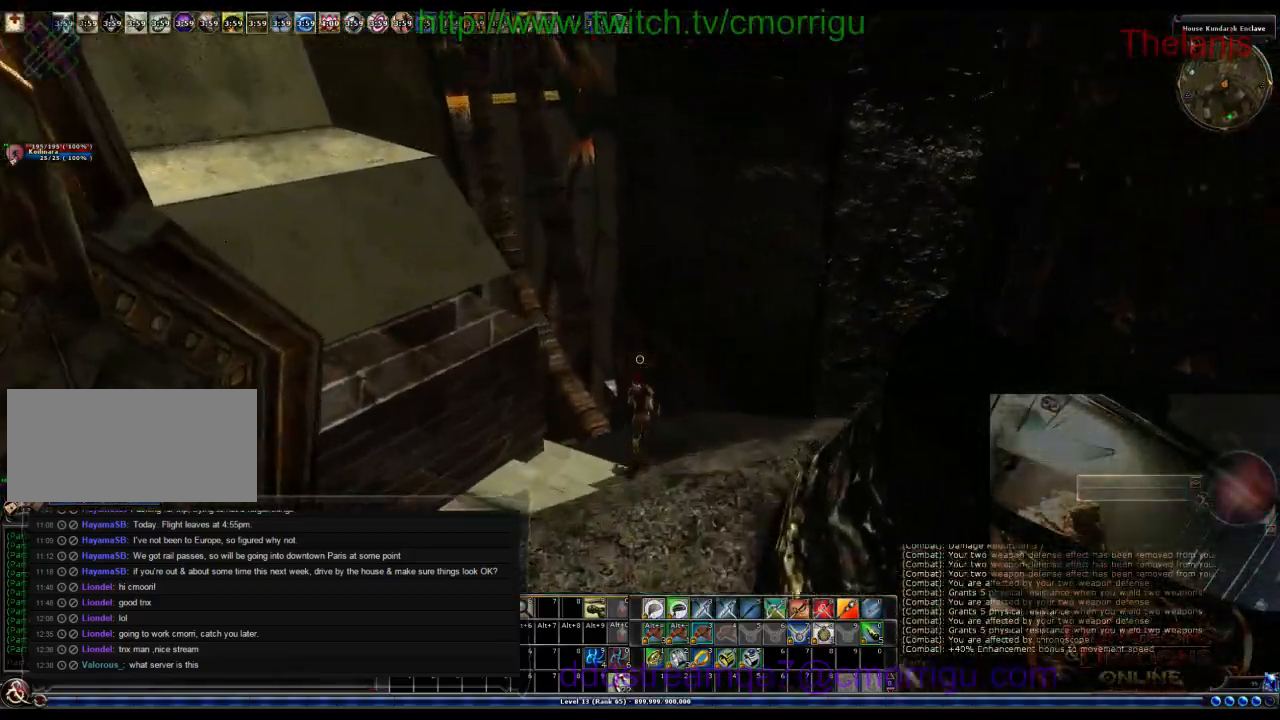
{"keys": ["w"], "events": []}
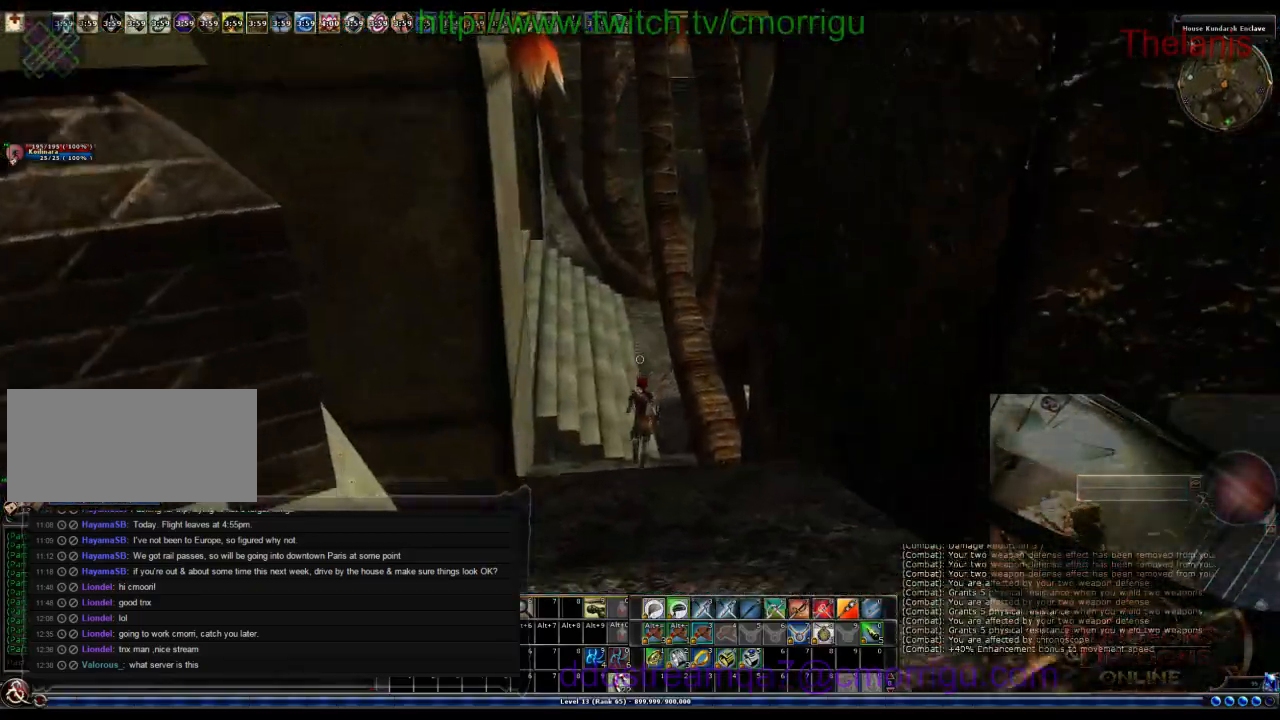
{"keys": ["w"], "events": []}
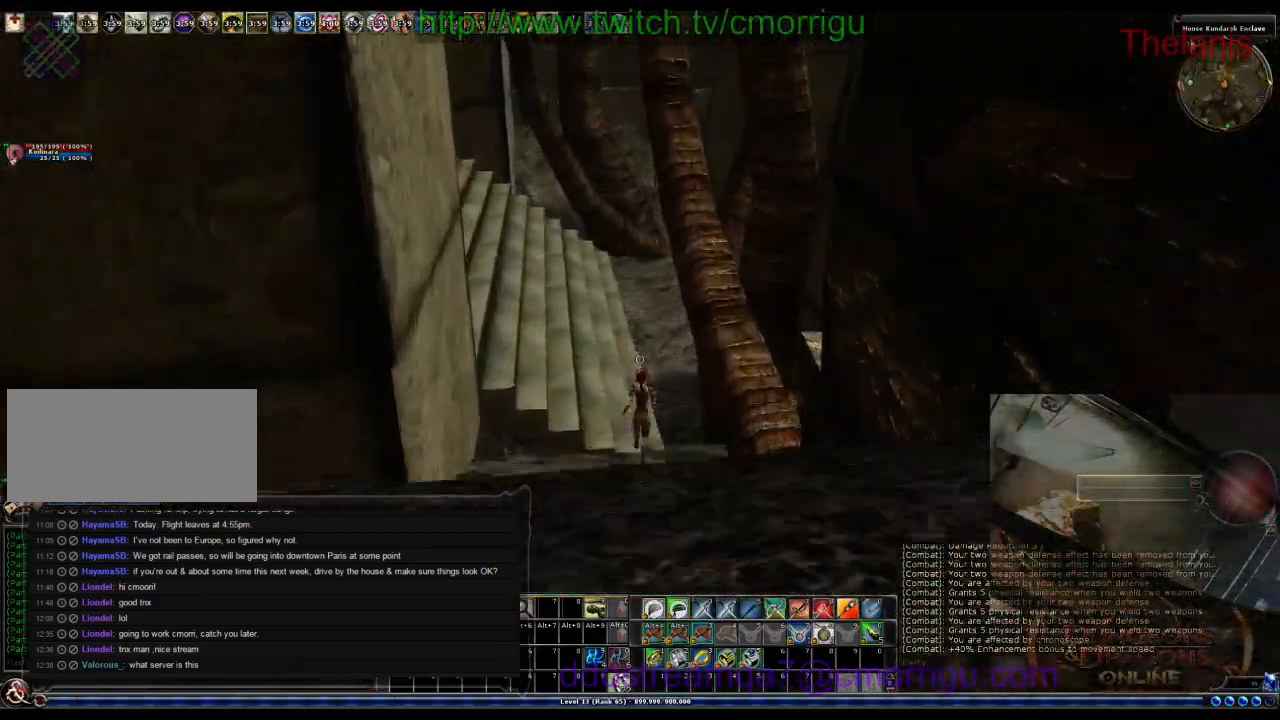
{"keys": ["w"], "events": []}
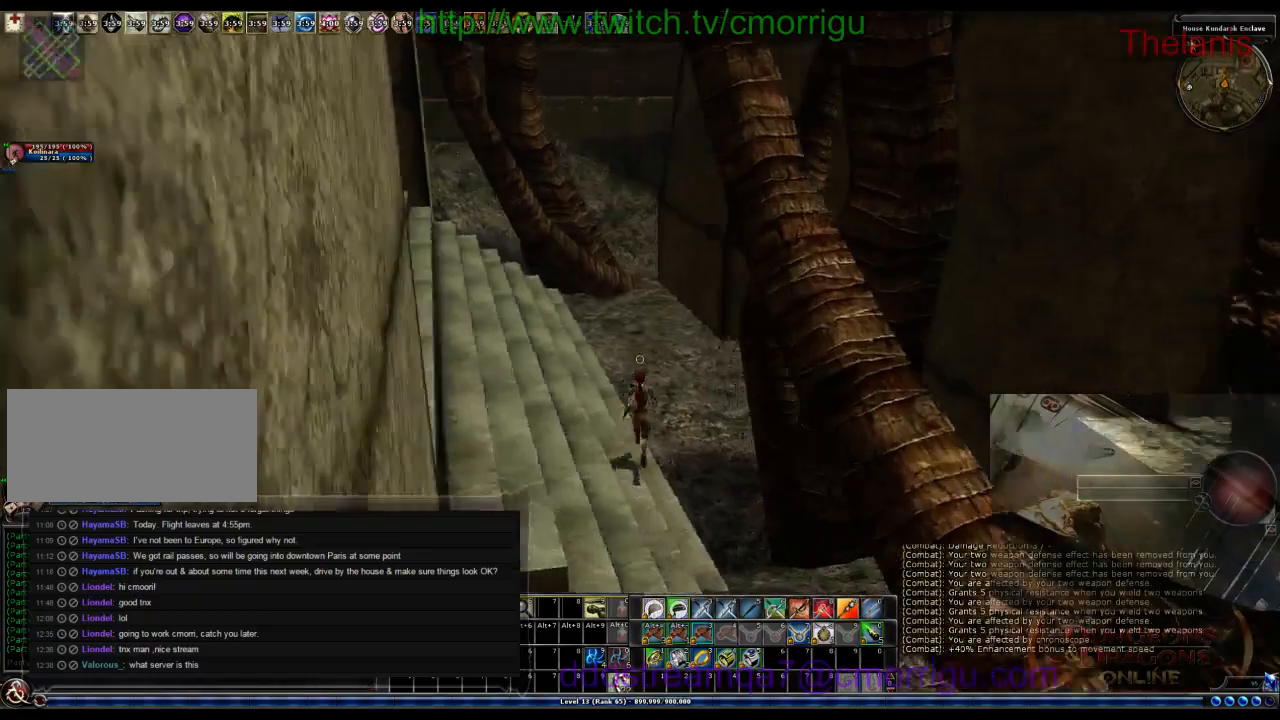
{"keys": ["w"], "events": []}
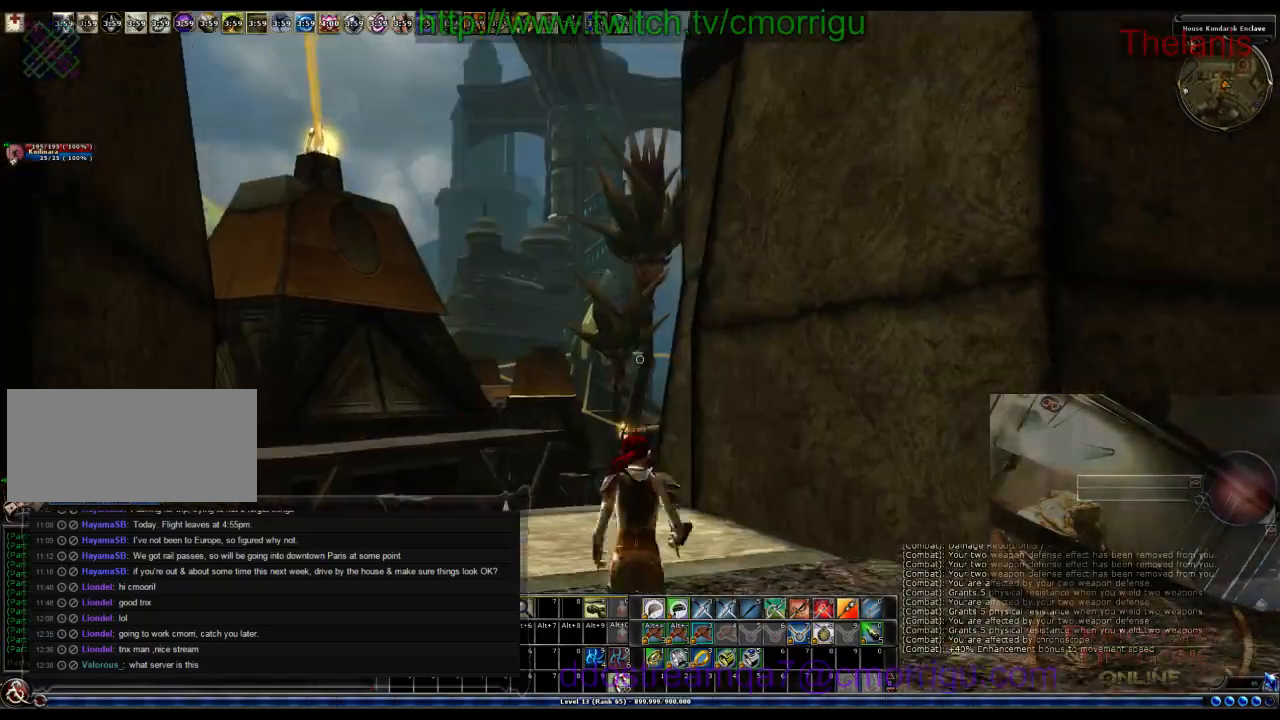
{"keys": ["w"], "events": []}
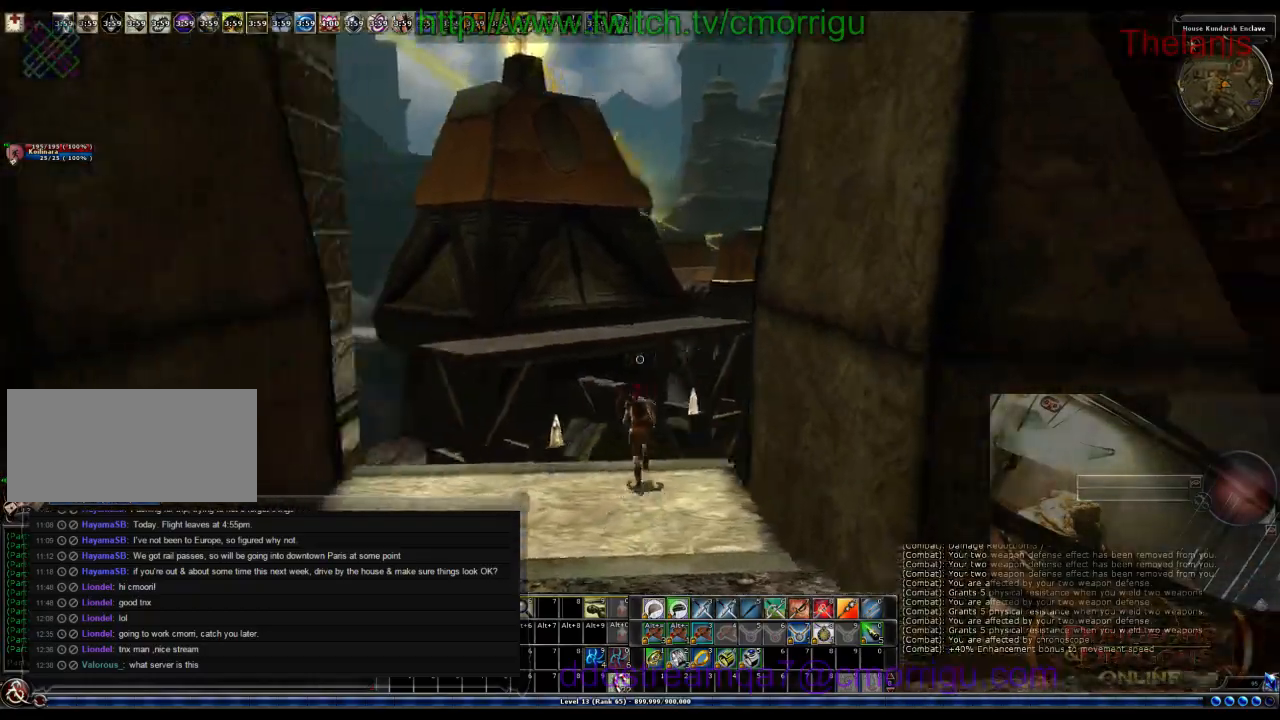
{"keys": ["w"], "events": []}
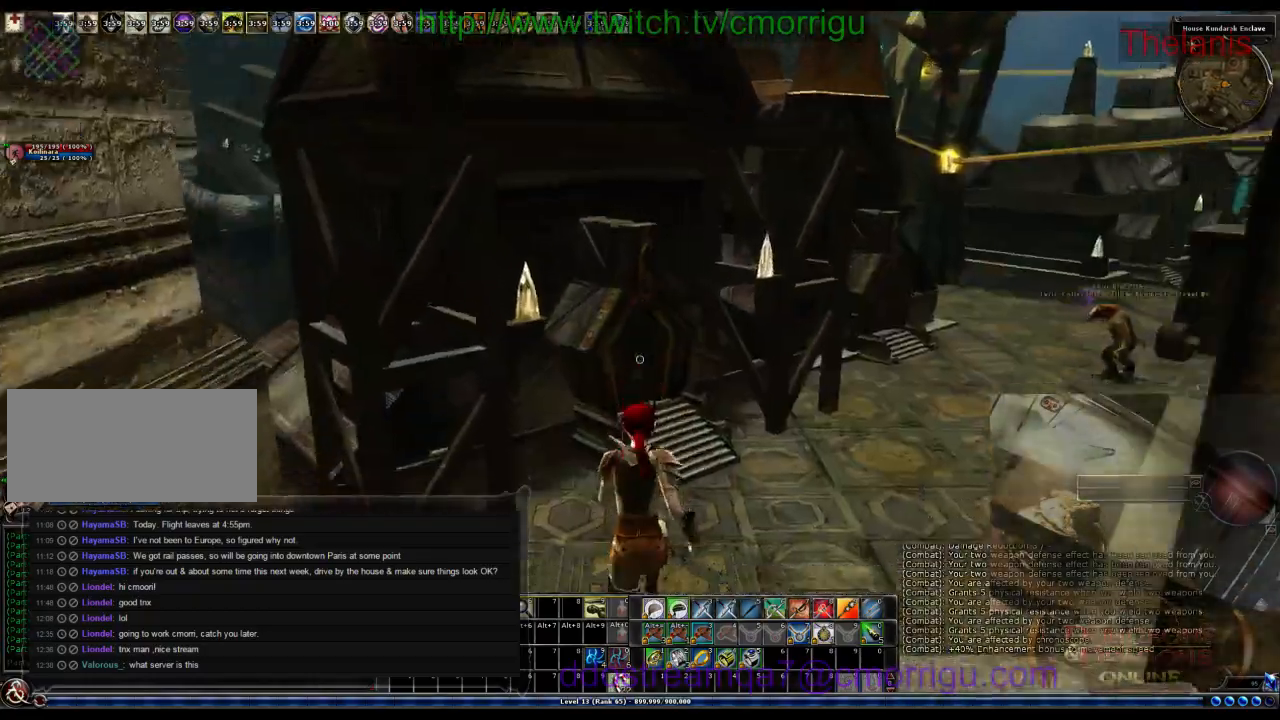
{"keys": ["w"], "events": []}
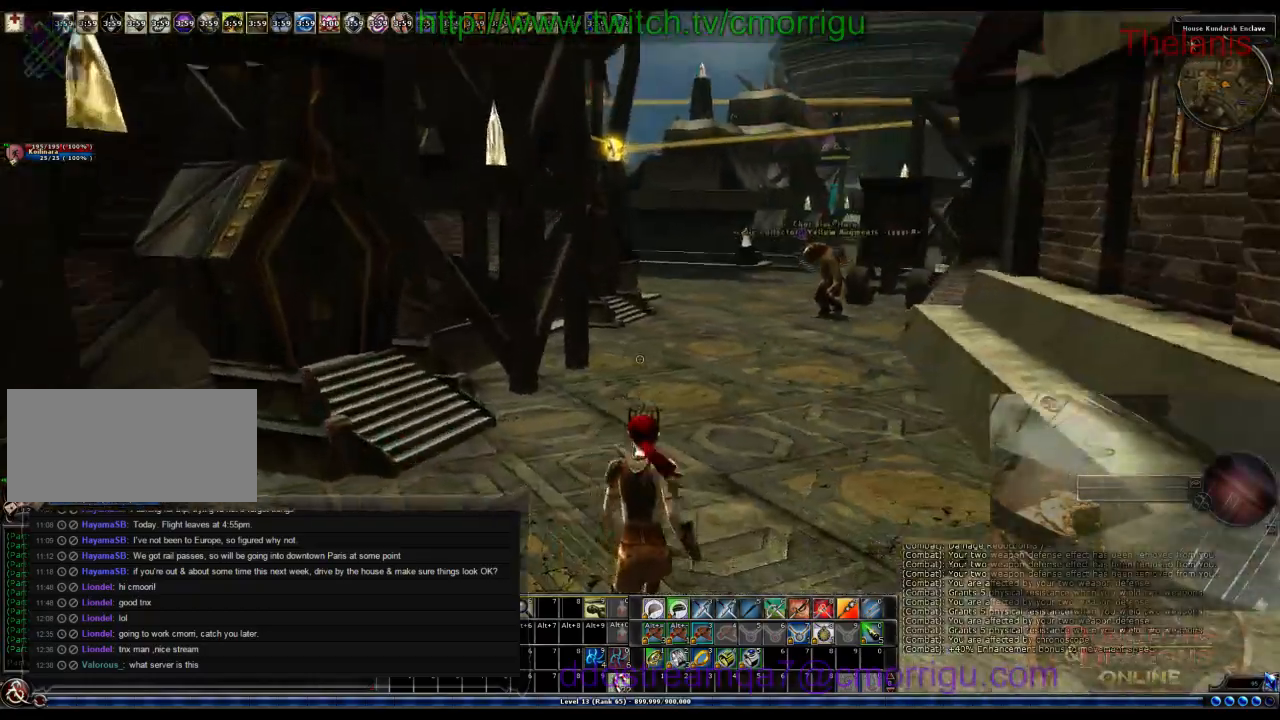
{"keys": ["w"], "events": []}
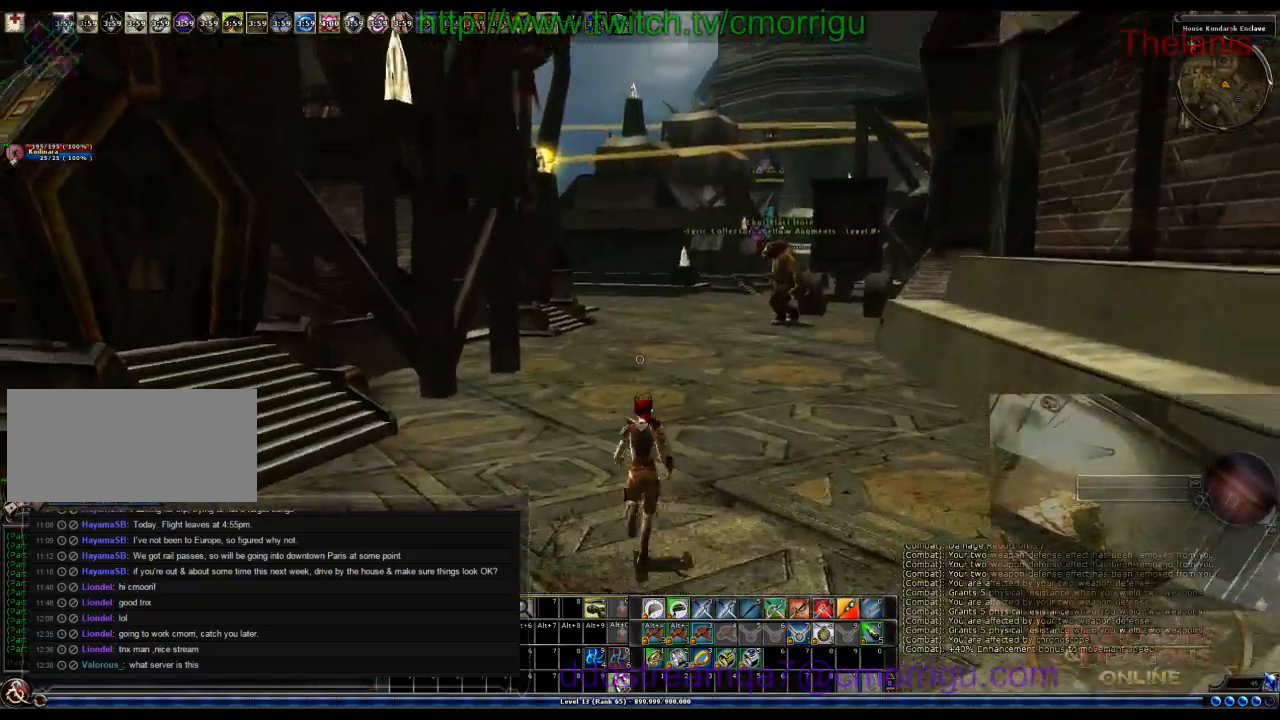
{"keys": ["w"], "events": []}
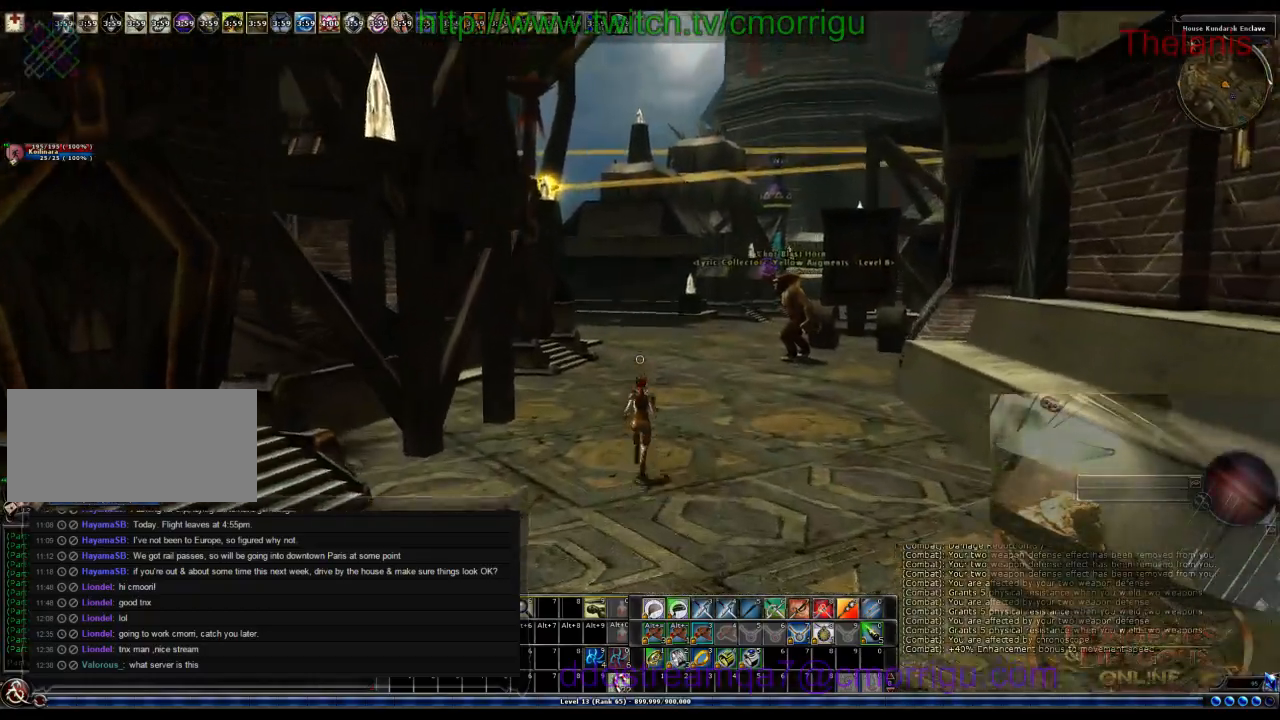
{"keys": ["w"], "events": []}
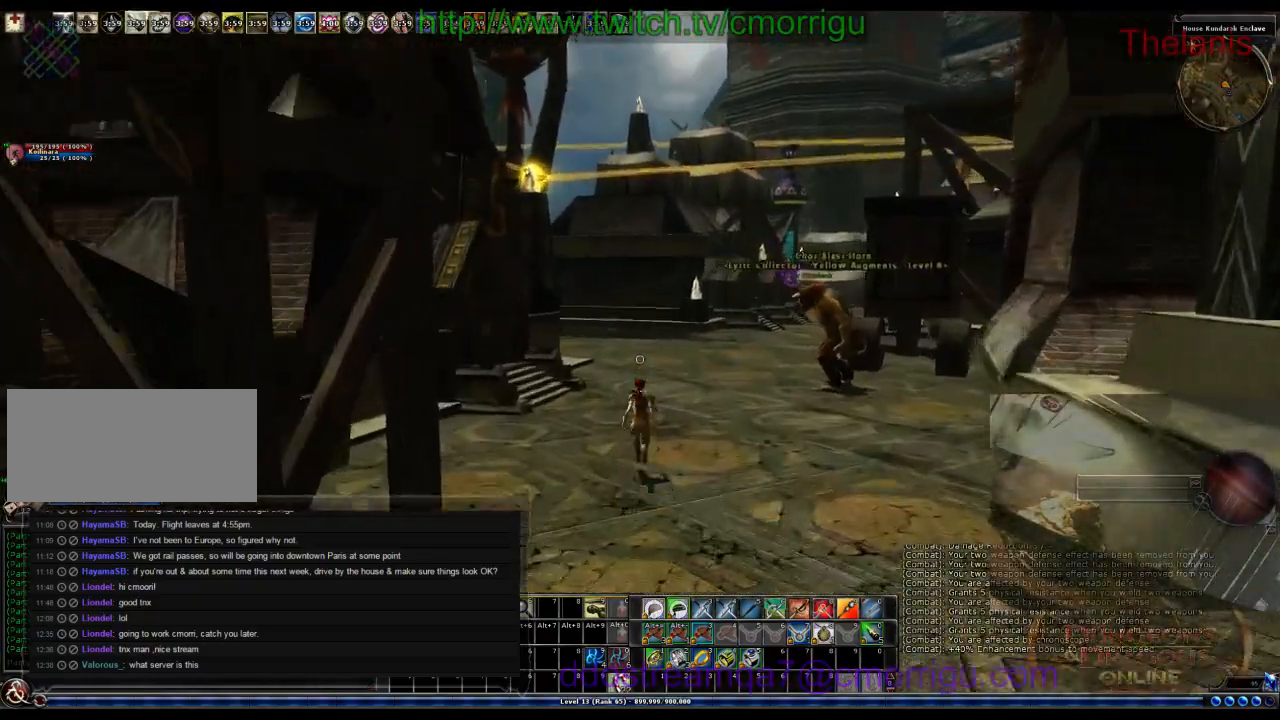
{"keys": ["w"], "events": []}
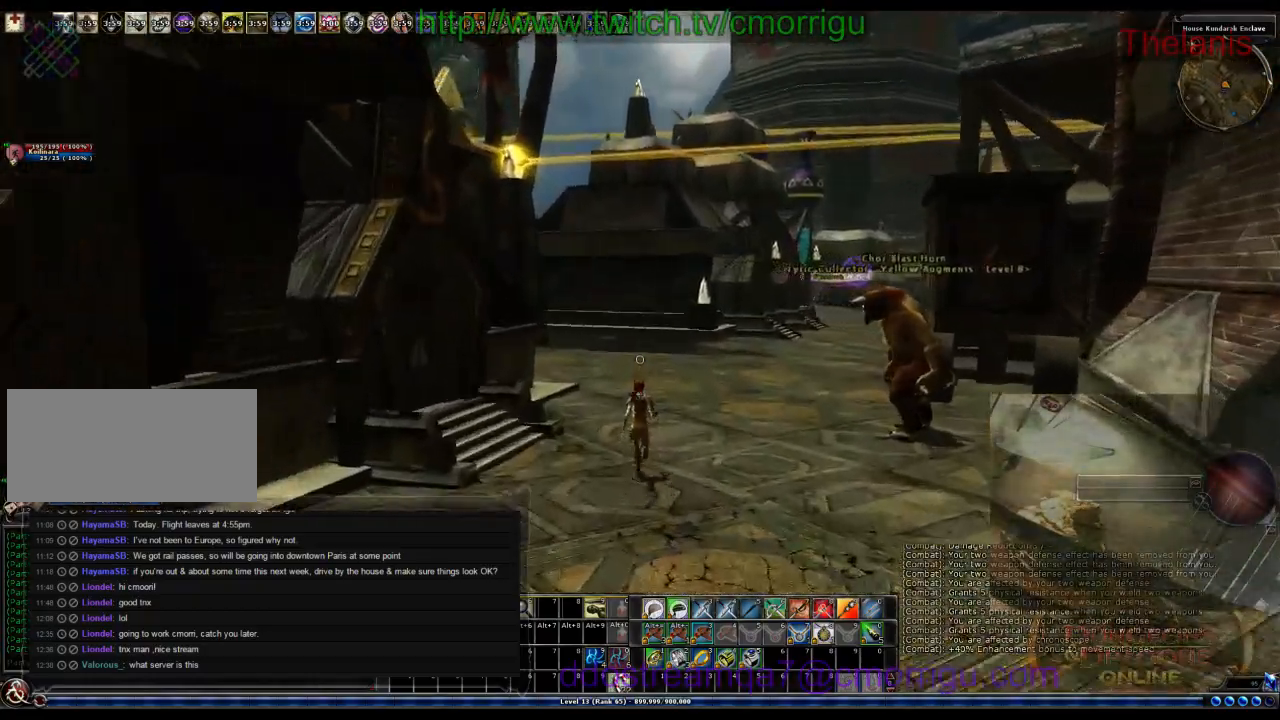
{"keys": ["w"], "events": []}
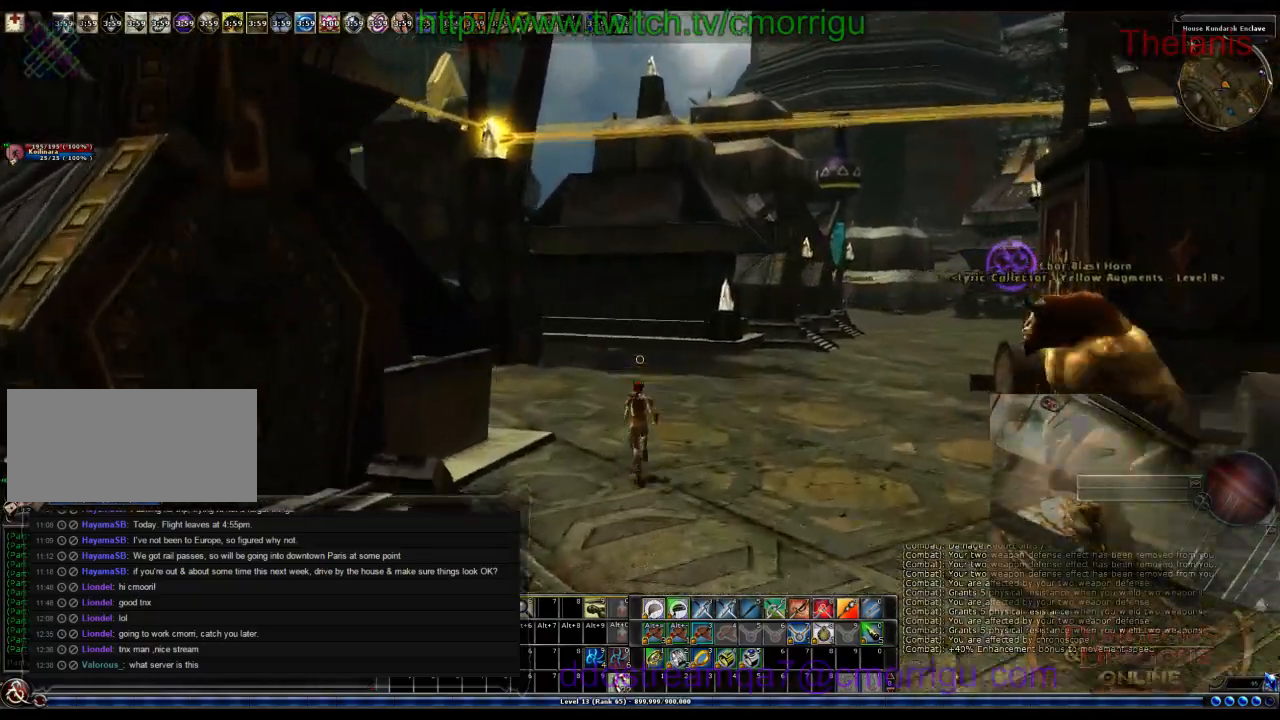
{"keys": ["w"], "events": []}
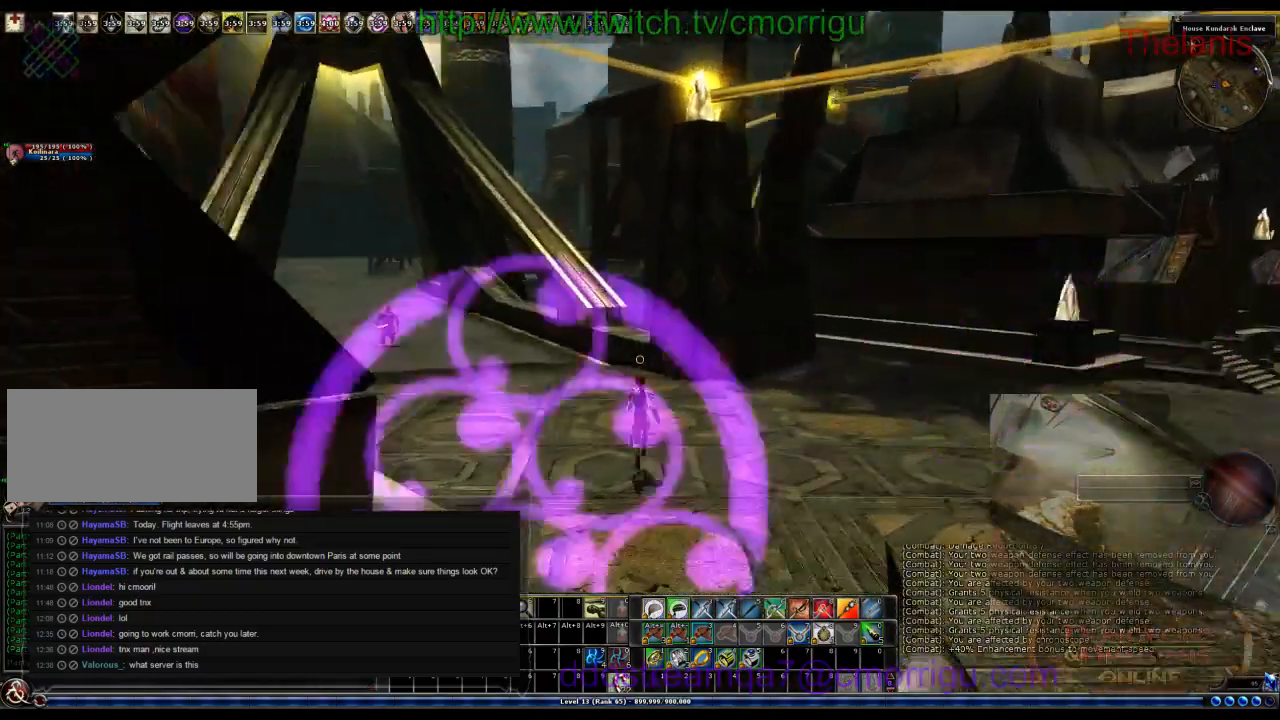
{"keys": ["w"], "events": []}
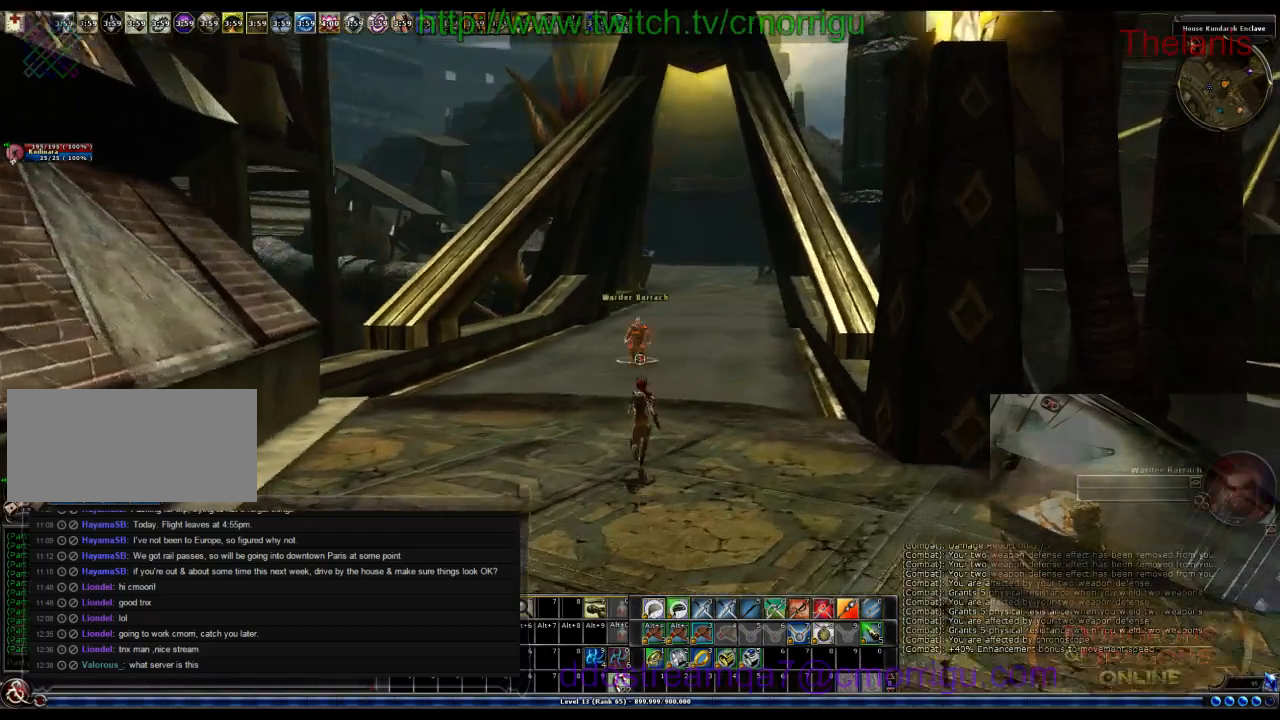
{"keys": ["w"], "events": []}
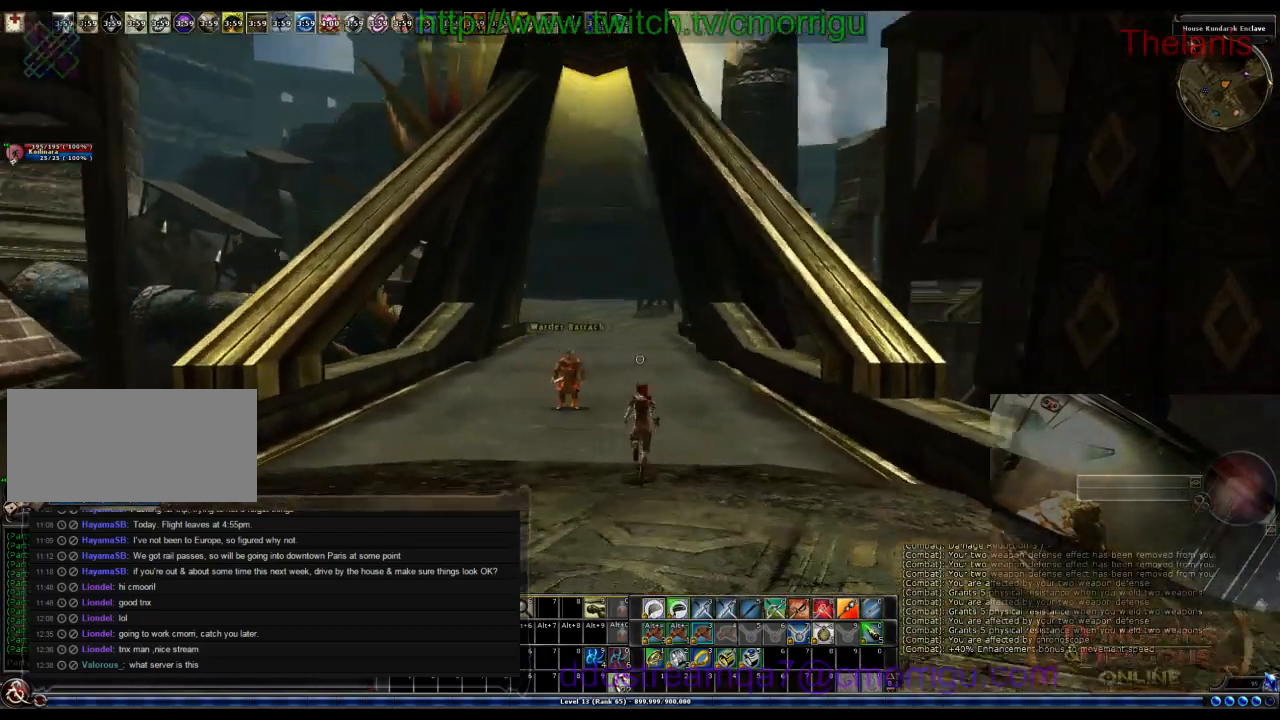
{"keys": ["w"], "events": []}